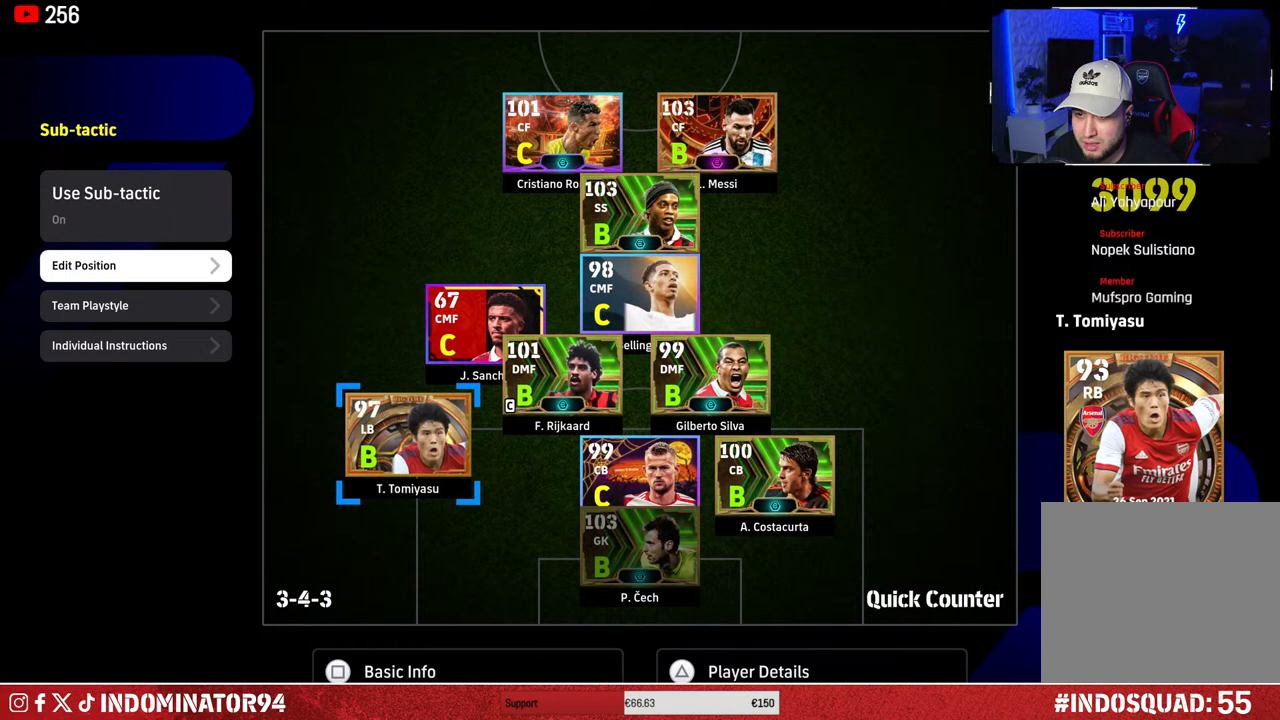
Gameplay with a controller (PlayStation layout); each line is a JSON object with the inputs held at the frame after it. "events" lists button and stick changes between this image and that frame as [ms after this image, input, new state], when the widget could be followed in between.
{"buttons": ["CROSS"], "left_stick": "center", "right_stick": "center", "events": [[150, "left_stick", "down-right"], [383, "left_stick", "center"]]}
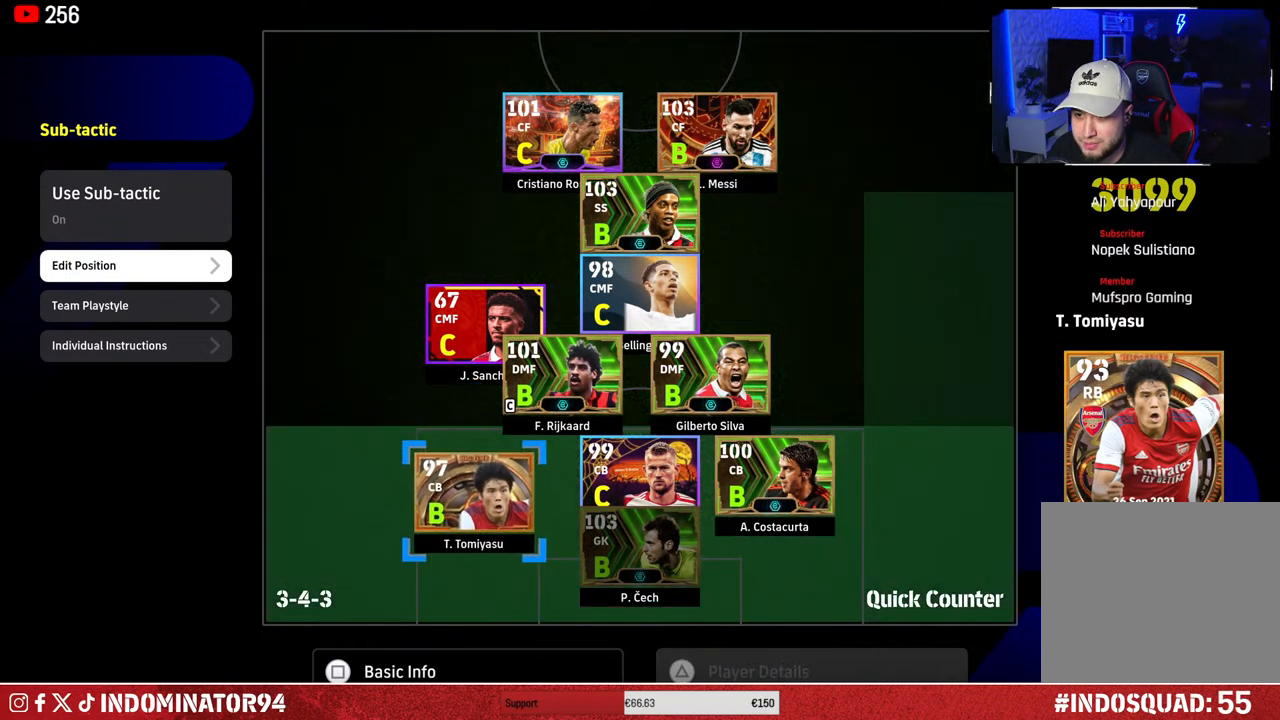
{"buttons": ["CROSS"], "left_stick": "center", "right_stick": "center", "events": [[67, "left_stick", "up"], [183, "left_stick", "center"], [317, "left_stick", "up-right"], [400, "left_stick", "center"]]}
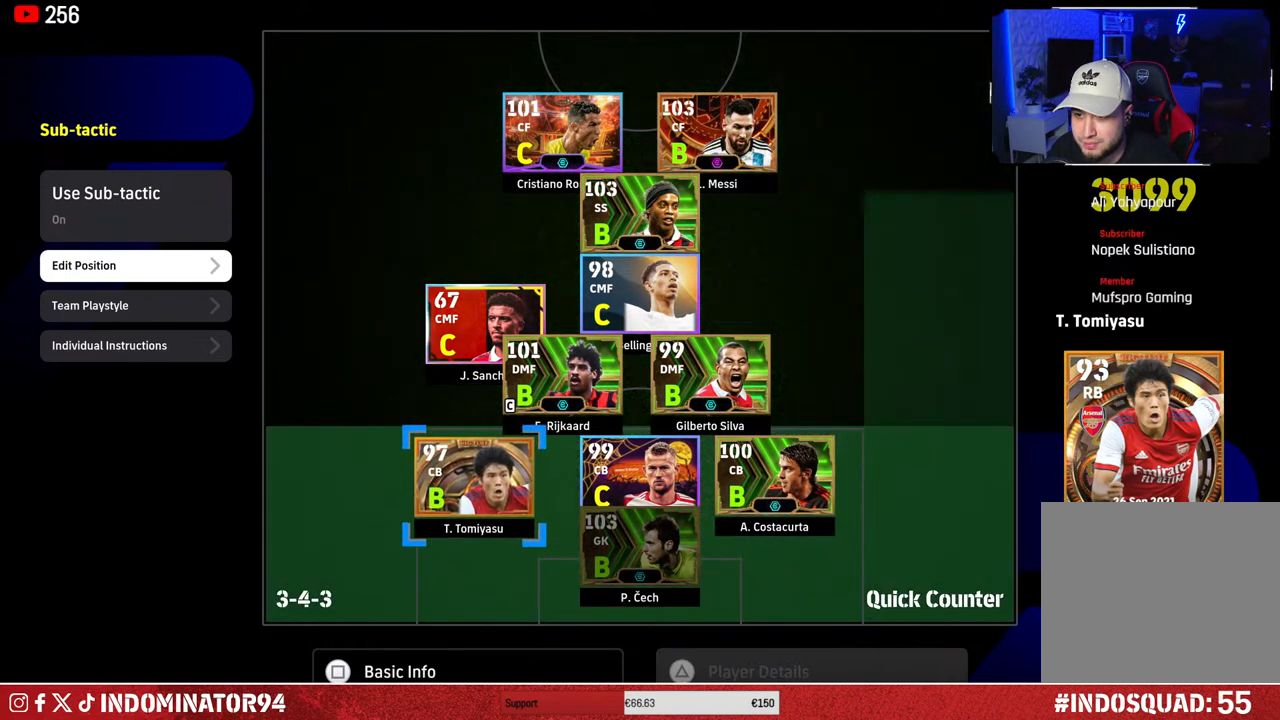
{"buttons": ["CROSS"], "left_stick": "center", "right_stick": "center", "events": [[100, "left_stick", "up-right"], [200, "left_stick", "center"]]}
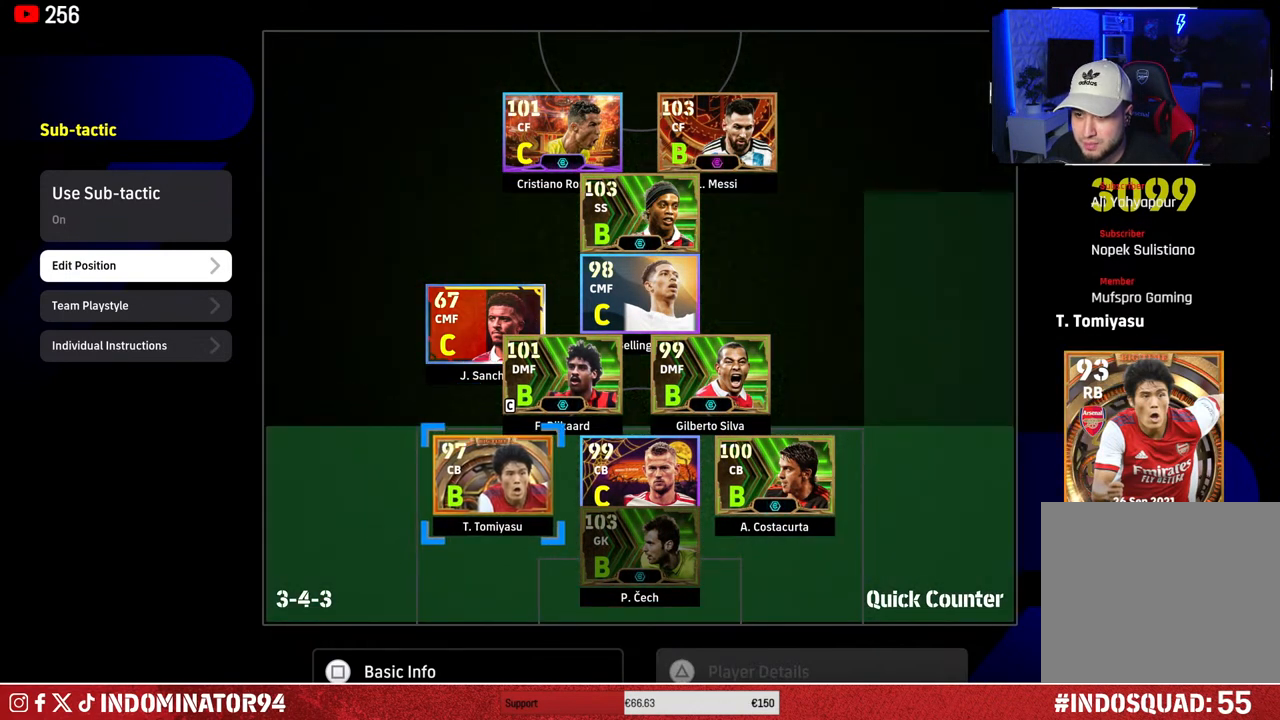
{"buttons": ["CROSS"], "left_stick": "center", "right_stick": "center", "events": [[67, "CROSS", "up"], [350, "CROSS", "down"]]}
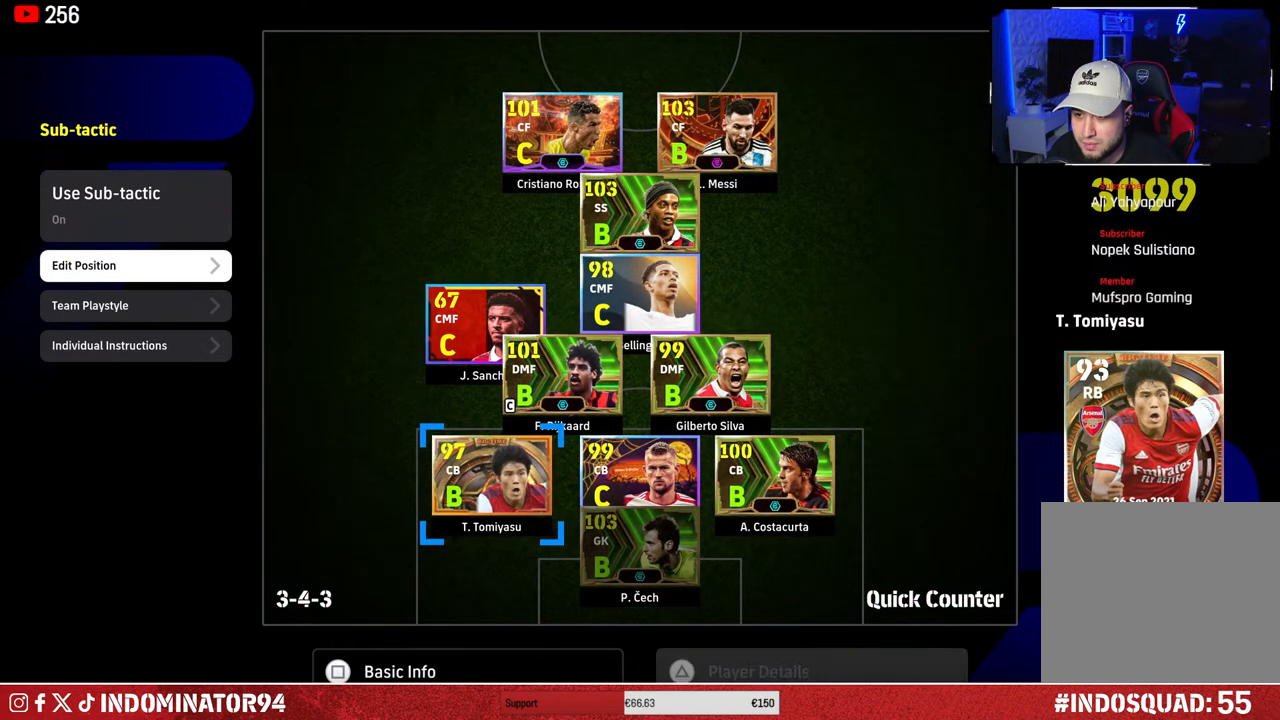
{"buttons": [], "left_stick": "center", "right_stick": "center", "events": [[50, "left_stick", "right"], [167, "left_stick", "center"], [500, "CROSS", "up"]]}
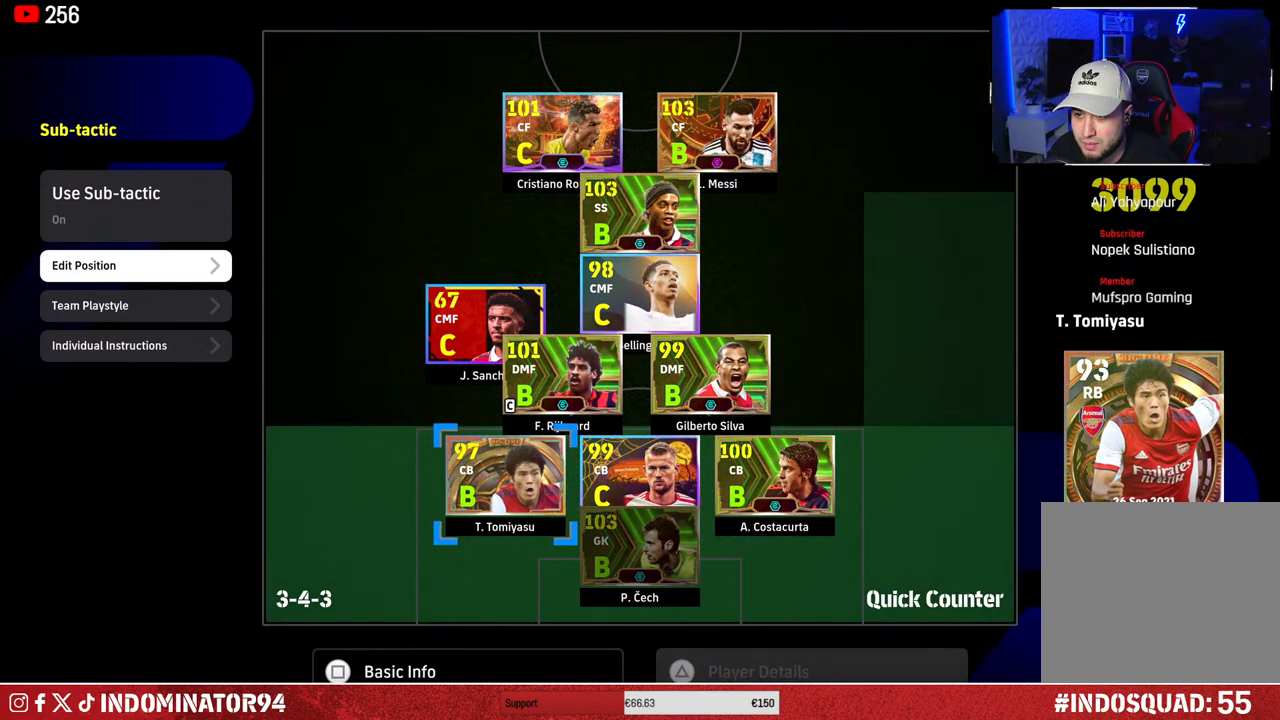
{"buttons": [], "left_stick": "center", "right_stick": "center", "events": [[267, "left_stick", "up"], [383, "left_stick", "center"]]}
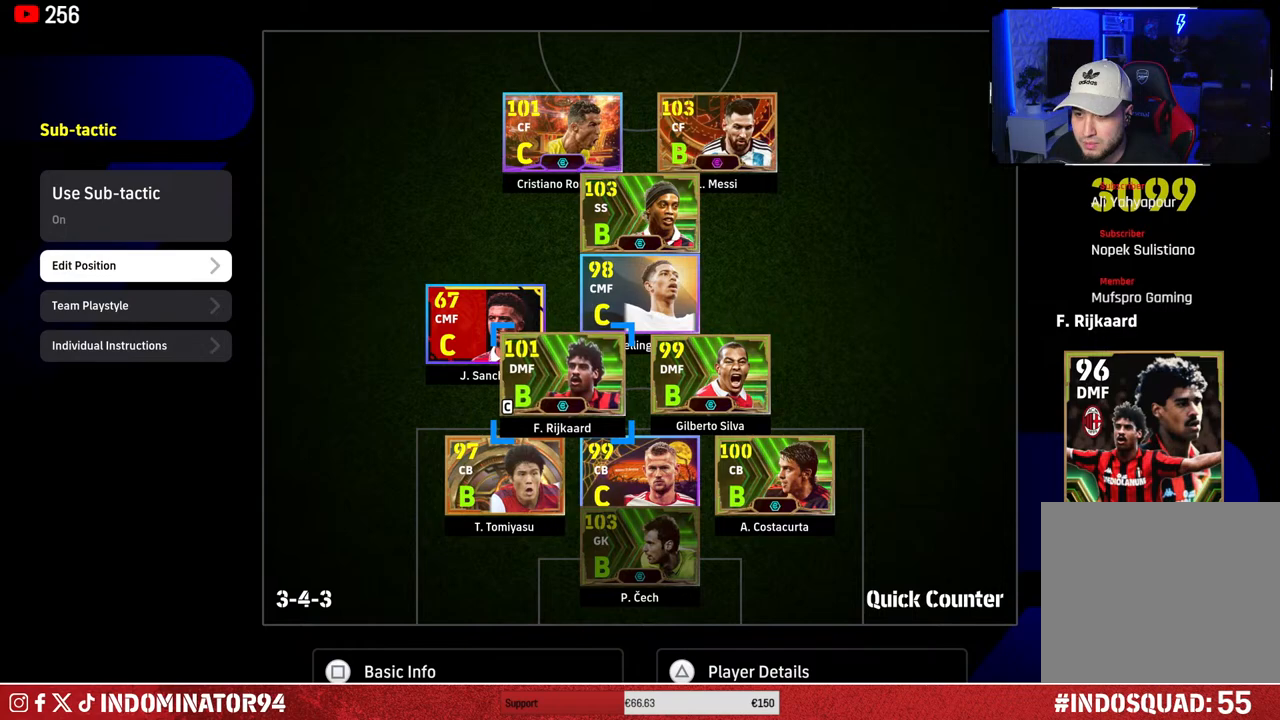
{"buttons": [], "left_stick": "center", "right_stick": "center", "events": []}
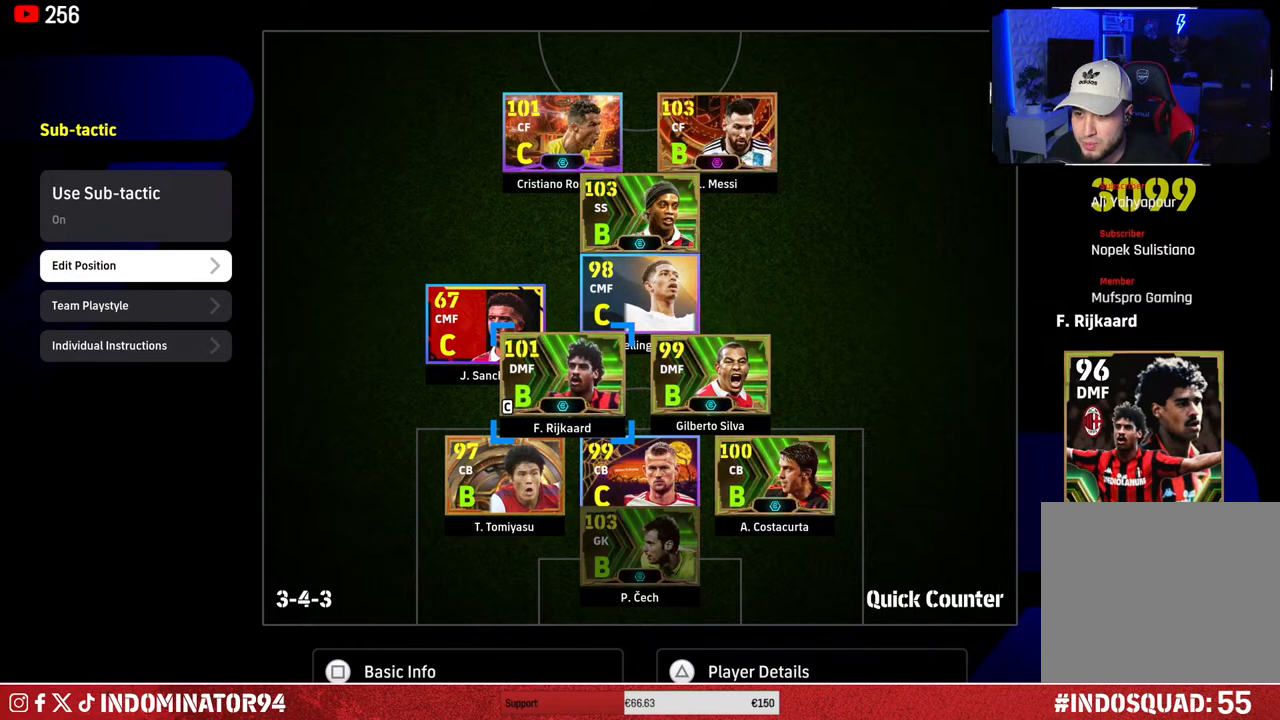
{"buttons": ["CROSS"], "left_stick": "center", "right_stick": "center", "events": [[183, "left_stick", "up-left"], [300, "left_stick", "center"], [400, "CROSS", "down"]]}
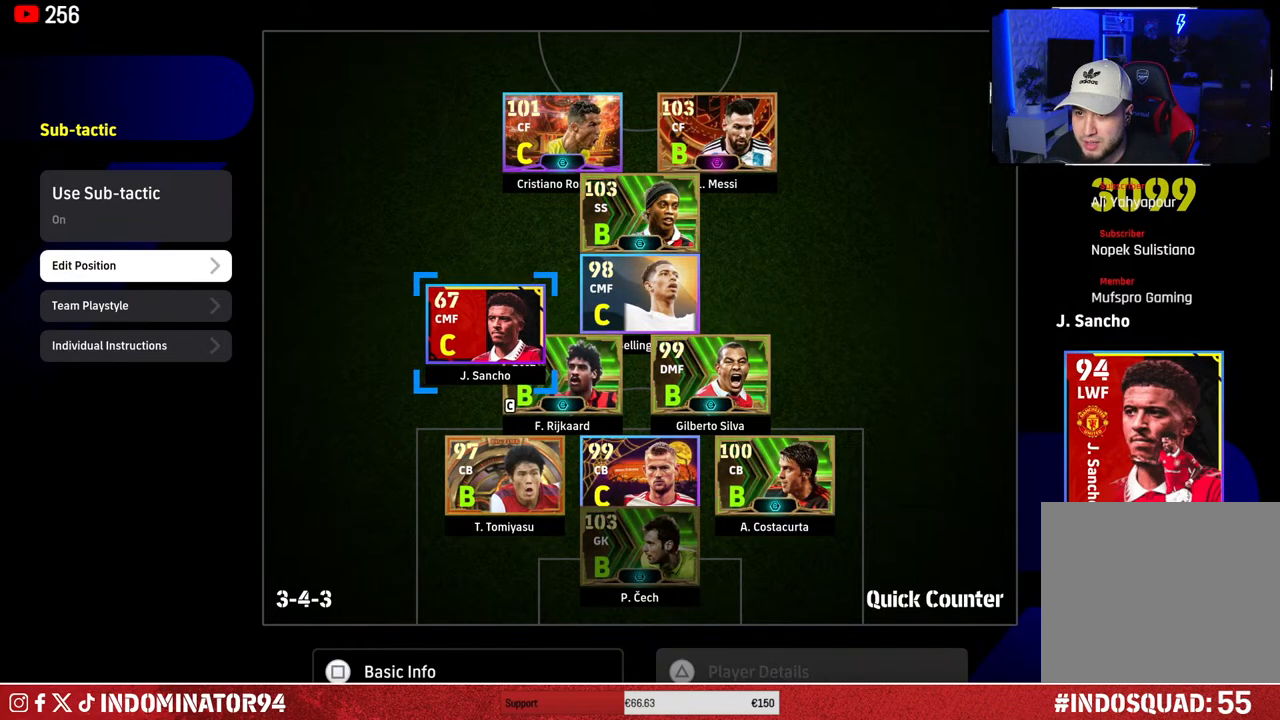
{"buttons": ["CROSS"], "left_stick": "center", "right_stick": "center", "events": [[150, "left_stick", "up-left"], [367, "left_stick", "center"]]}
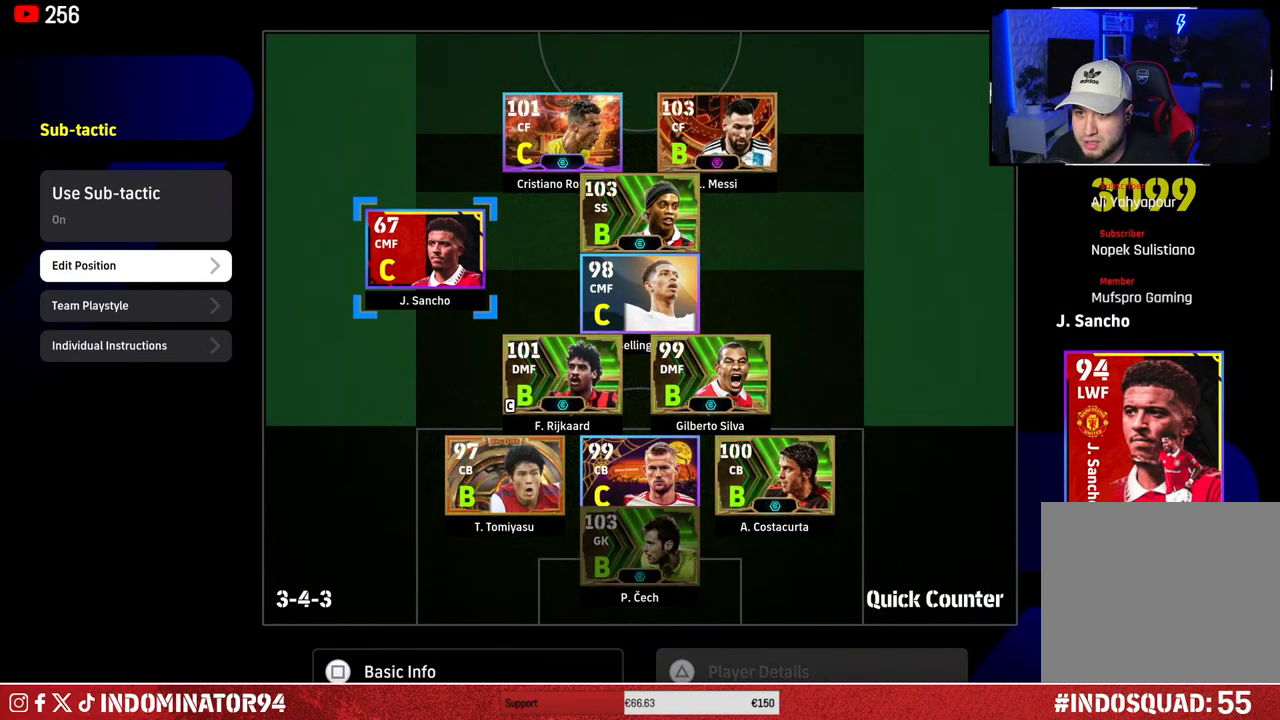
{"buttons": ["CROSS"], "left_stick": "center", "right_stick": "center", "events": [[200, "left_stick", "left"], [317, "left_stick", "center"]]}
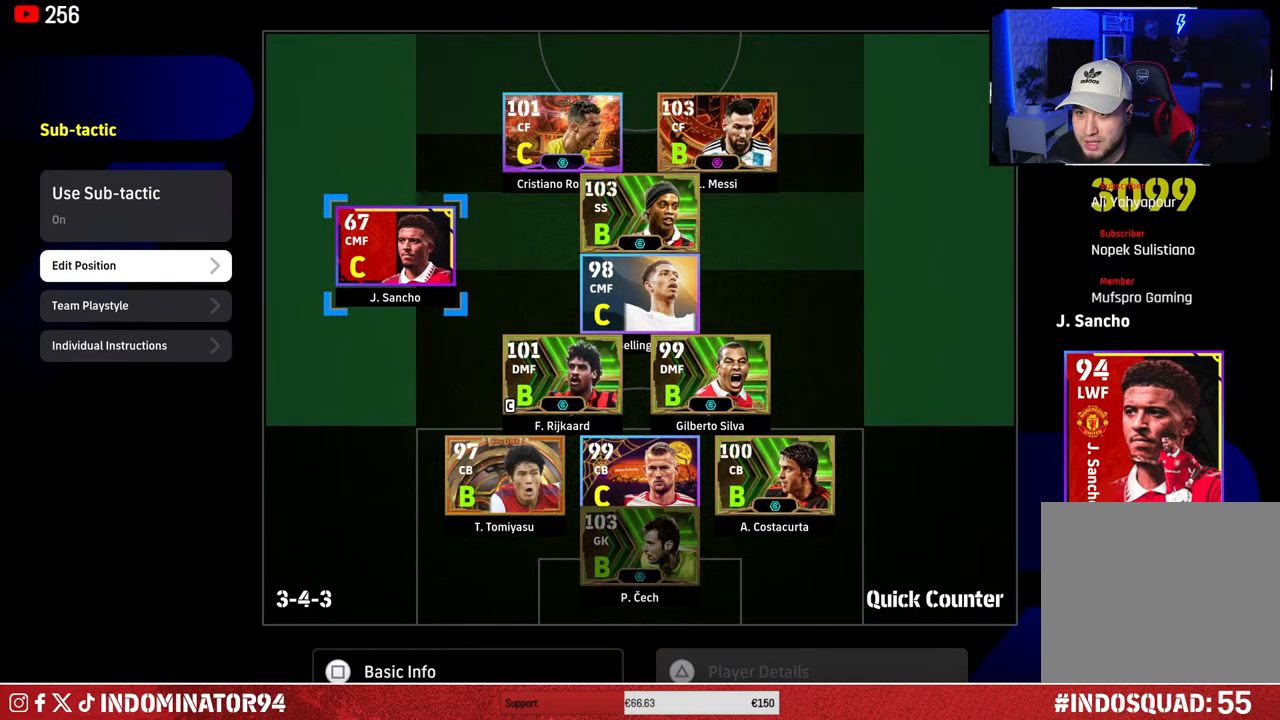
{"buttons": [], "left_stick": "center", "right_stick": "center", "events": [[150, "CROSS", "up"], [317, "TRIANGLE", "down"], [450, "TRIANGLE", "up"]]}
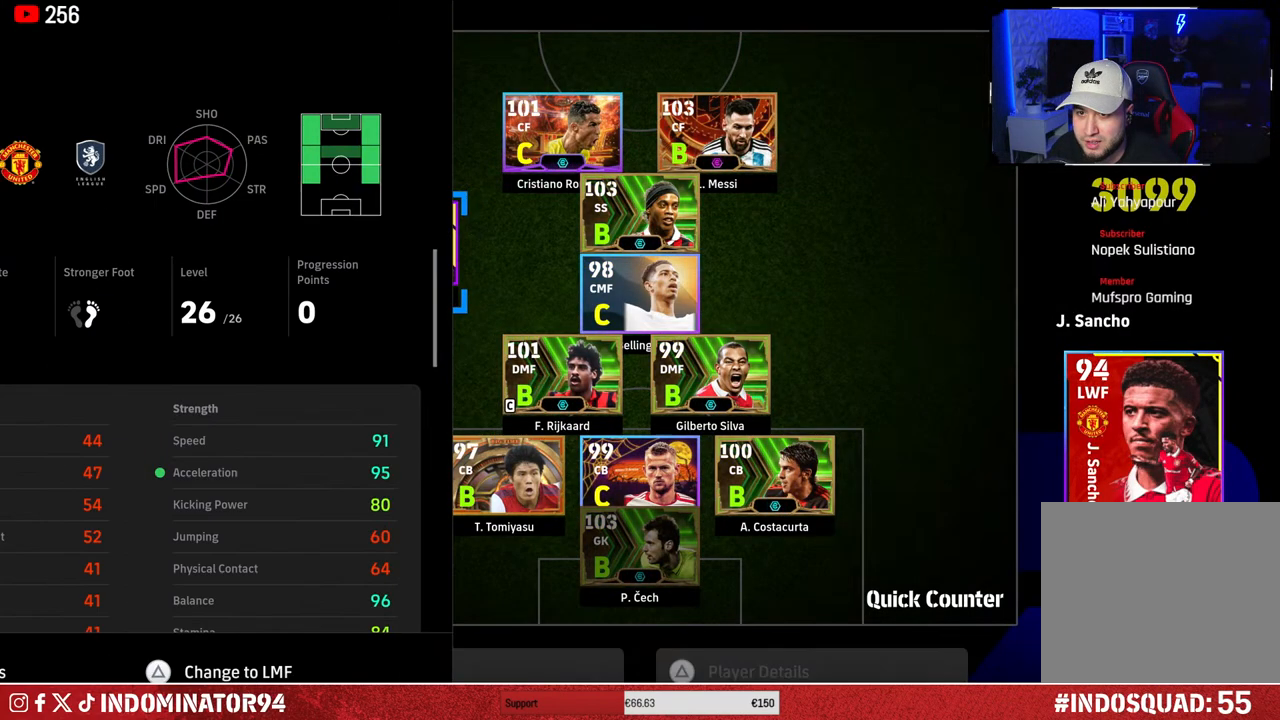
{"buttons": [], "left_stick": "center", "right_stick": "center", "events": [[217, "TRIANGLE", "down"], [367, "TRIANGLE", "up"]]}
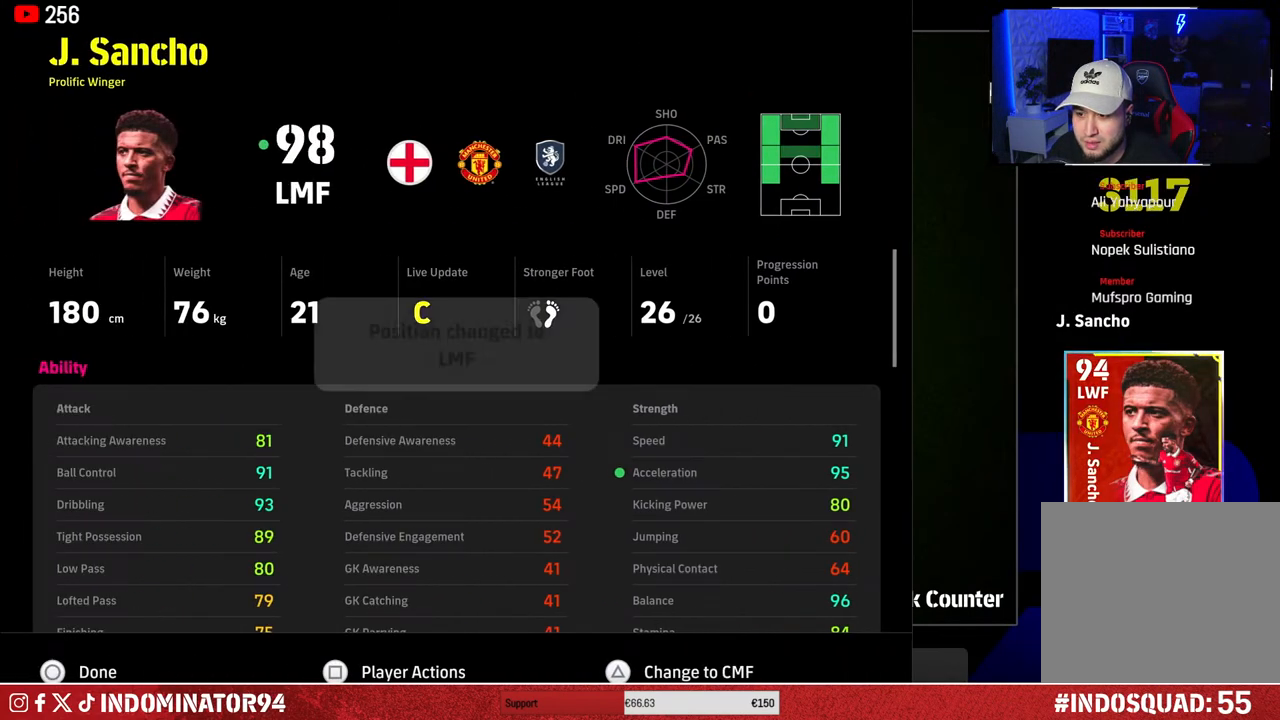
{"buttons": [], "left_stick": "center", "right_stick": "center", "events": [[83, "CIRCLE", "down"], [217, "CIRCLE", "up"]]}
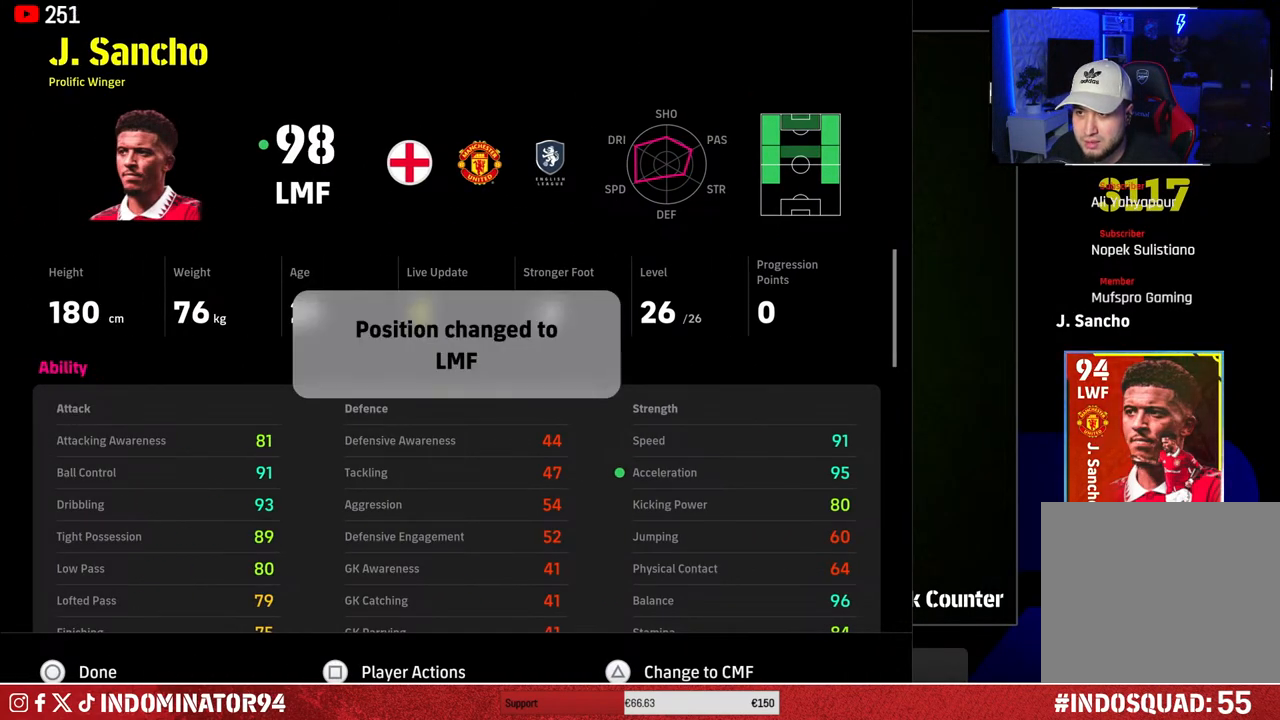
{"buttons": [], "left_stick": "center", "right_stick": "center", "events": [[67, "CIRCLE", "down"], [200, "CIRCLE", "up"]]}
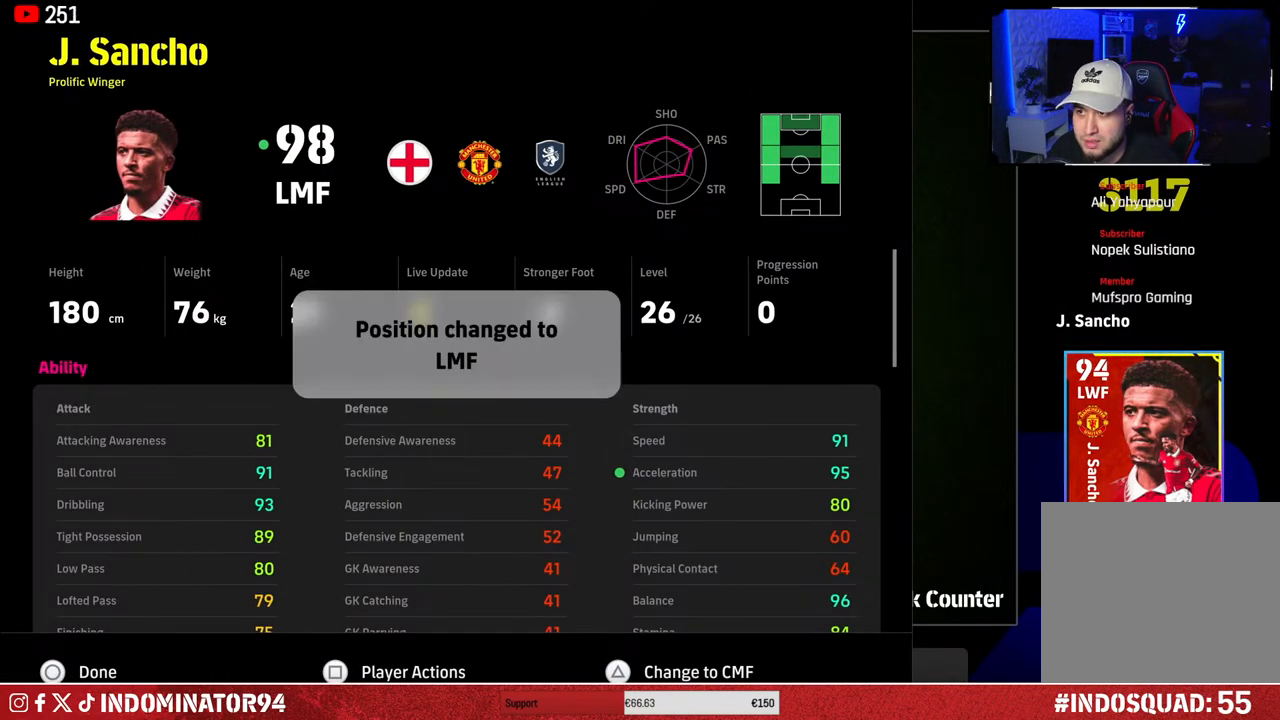
{"buttons": [], "left_stick": "center", "right_stick": "center", "events": [[33, "CIRCLE", "down"], [167, "CIRCLE", "up"], [350, "CIRCLE", "down"], [467, "CIRCLE", "up"]]}
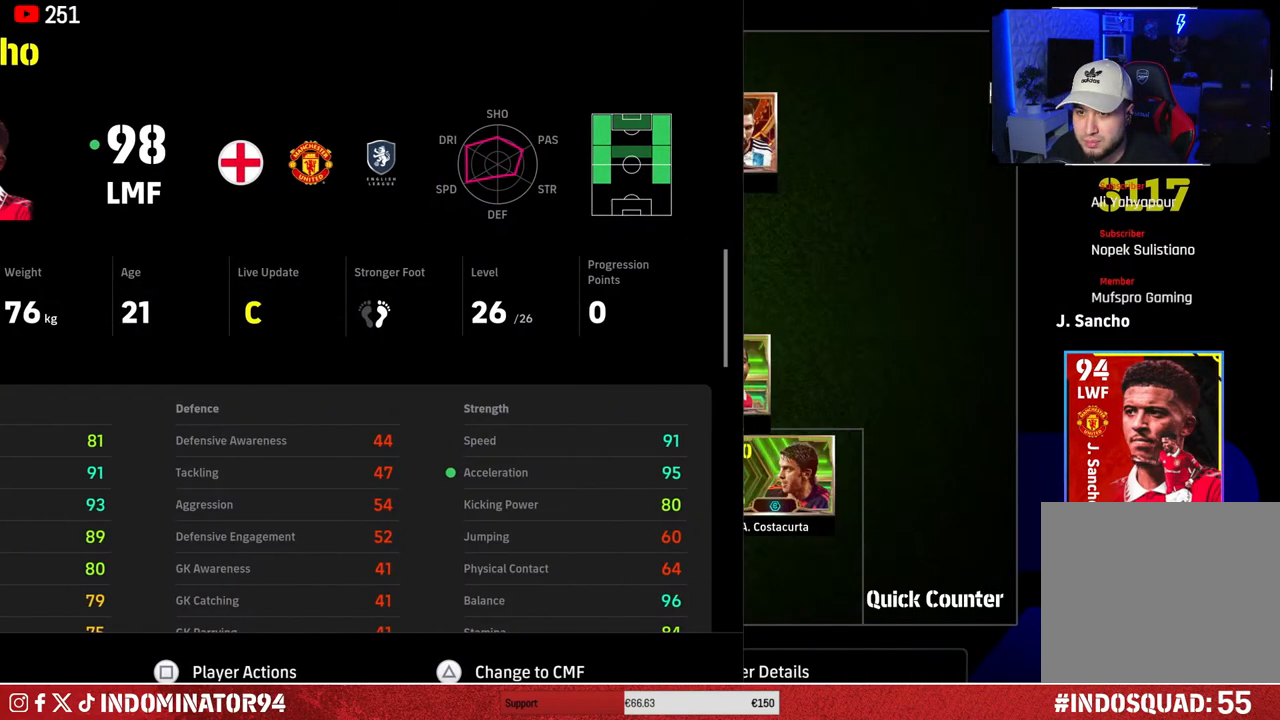
{"buttons": ["CROSS"], "left_stick": "up", "right_stick": "center", "events": [[283, "CROSS", "down"], [483, "left_stick", "up"]]}
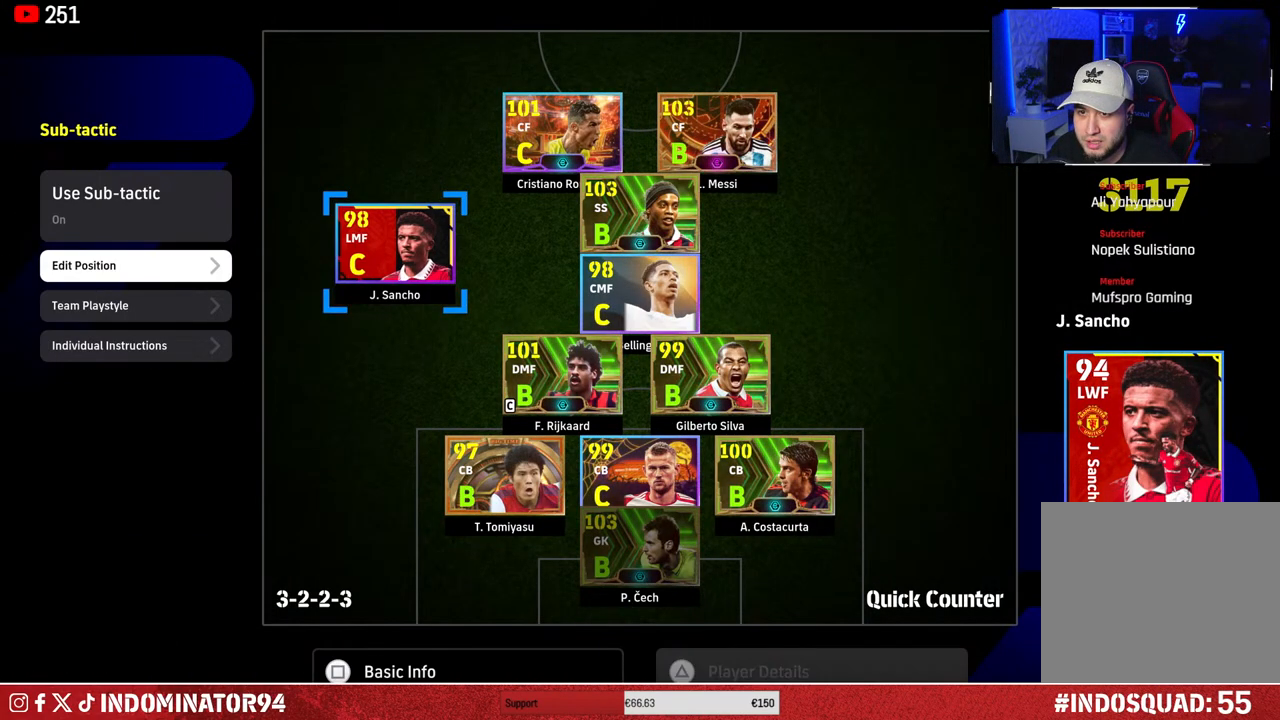
{"buttons": ["CROSS"], "left_stick": "center", "right_stick": "center", "events": [[117, "left_stick", "center"]]}
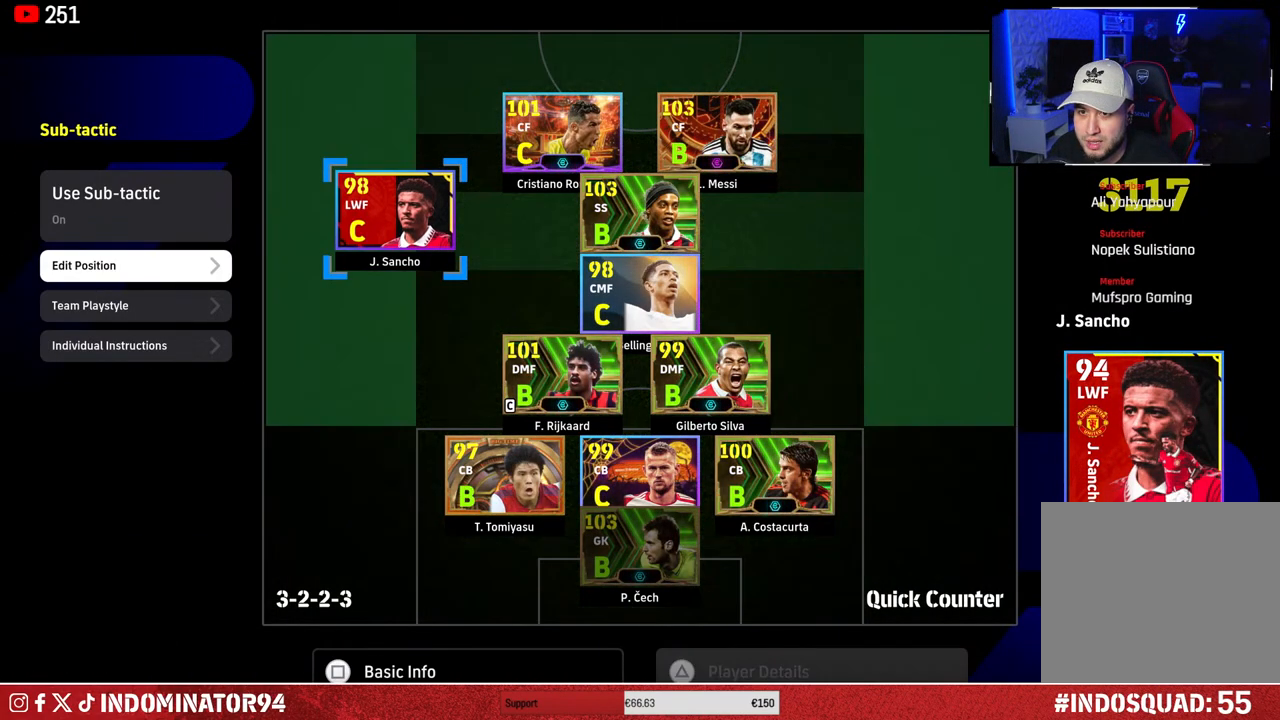
{"buttons": [], "left_stick": "center", "right_stick": "center", "events": [[233, "CROSS", "up"]]}
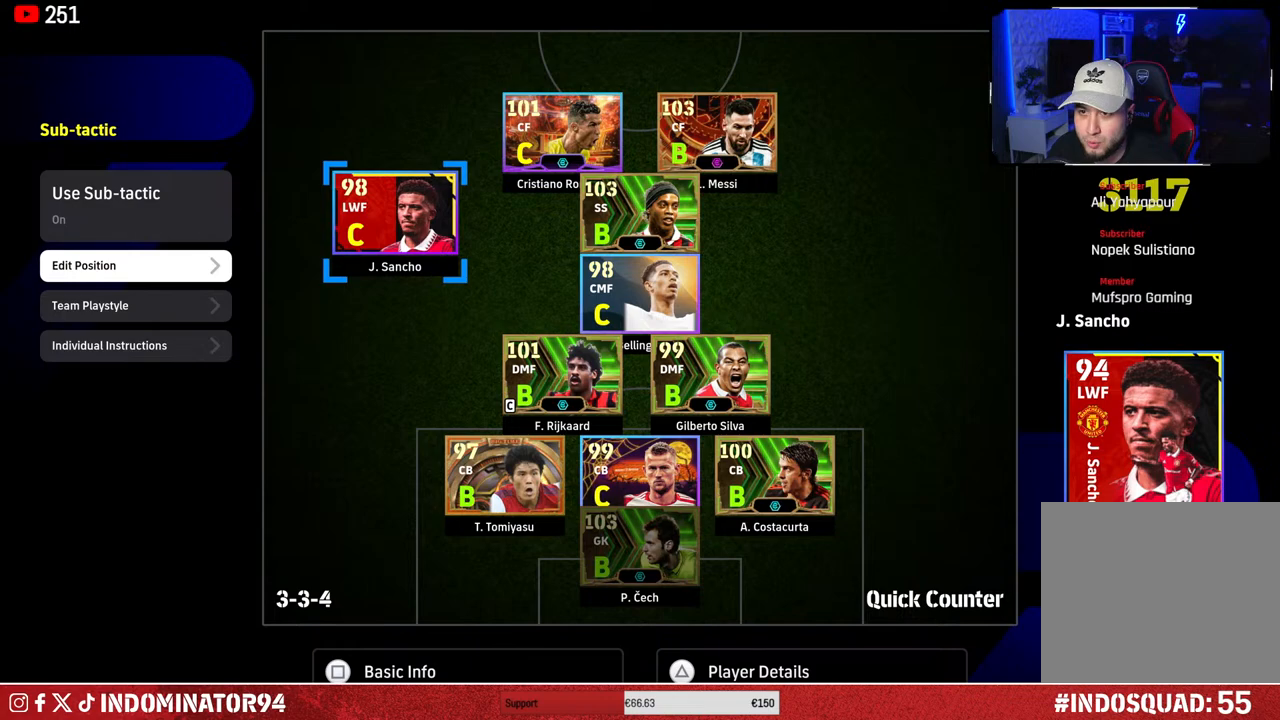
{"buttons": ["CROSS"], "left_stick": "center", "right_stick": "center", "events": [[83, "CROSS", "down"], [317, "left_stick", "up"], [433, "left_stick", "center"]]}
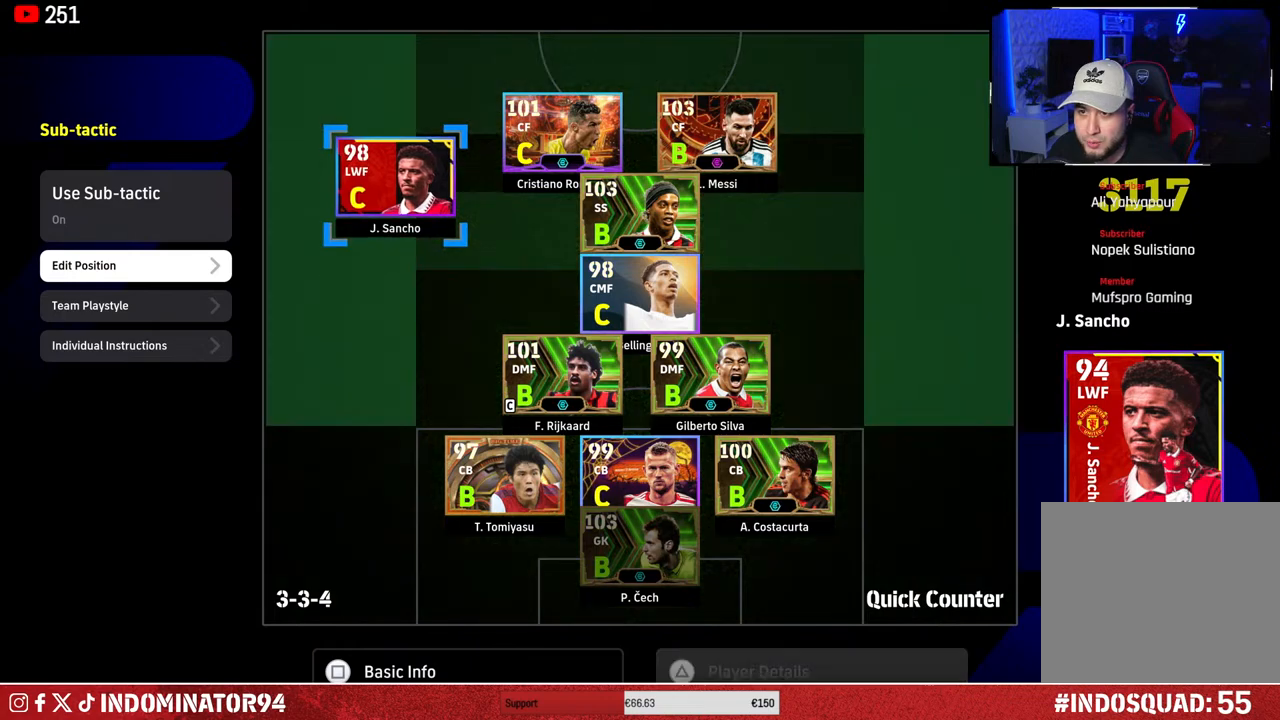
{"buttons": ["CROSS"], "left_stick": "center", "right_stick": "center", "events": []}
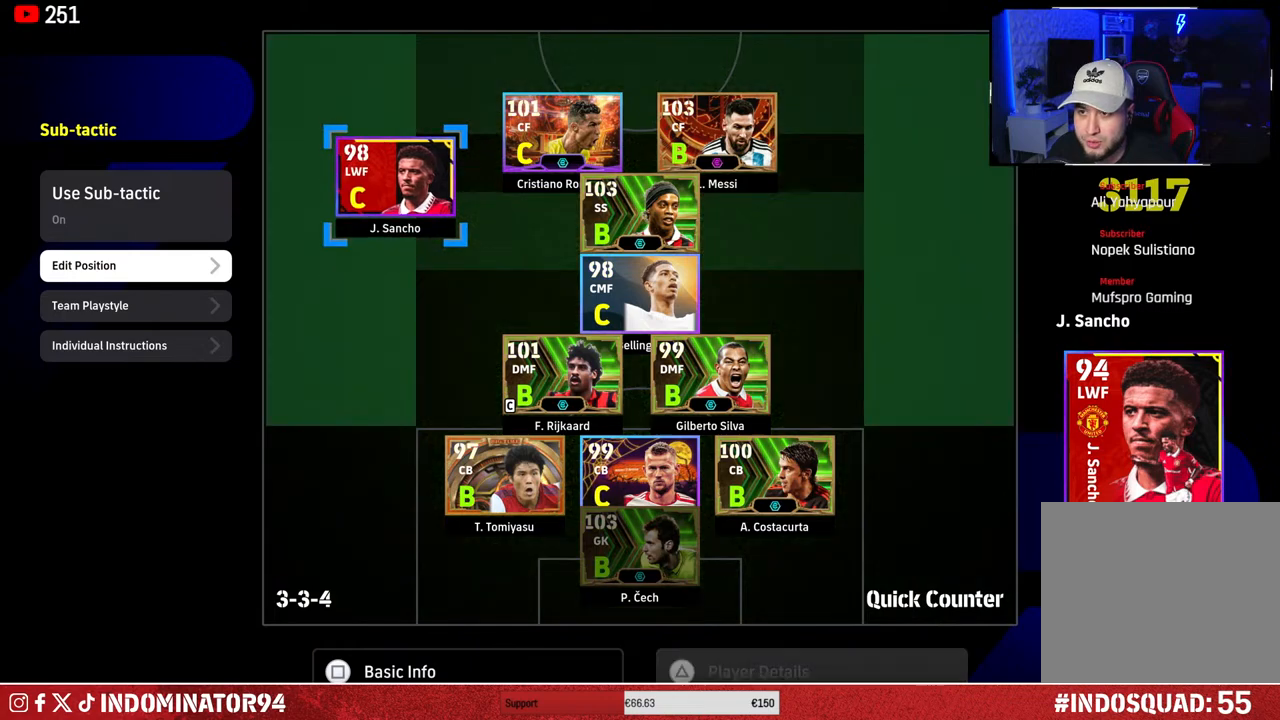
{"buttons": ["CROSS"], "left_stick": "right", "right_stick": "center", "events": [[417, "left_stick", "right"]]}
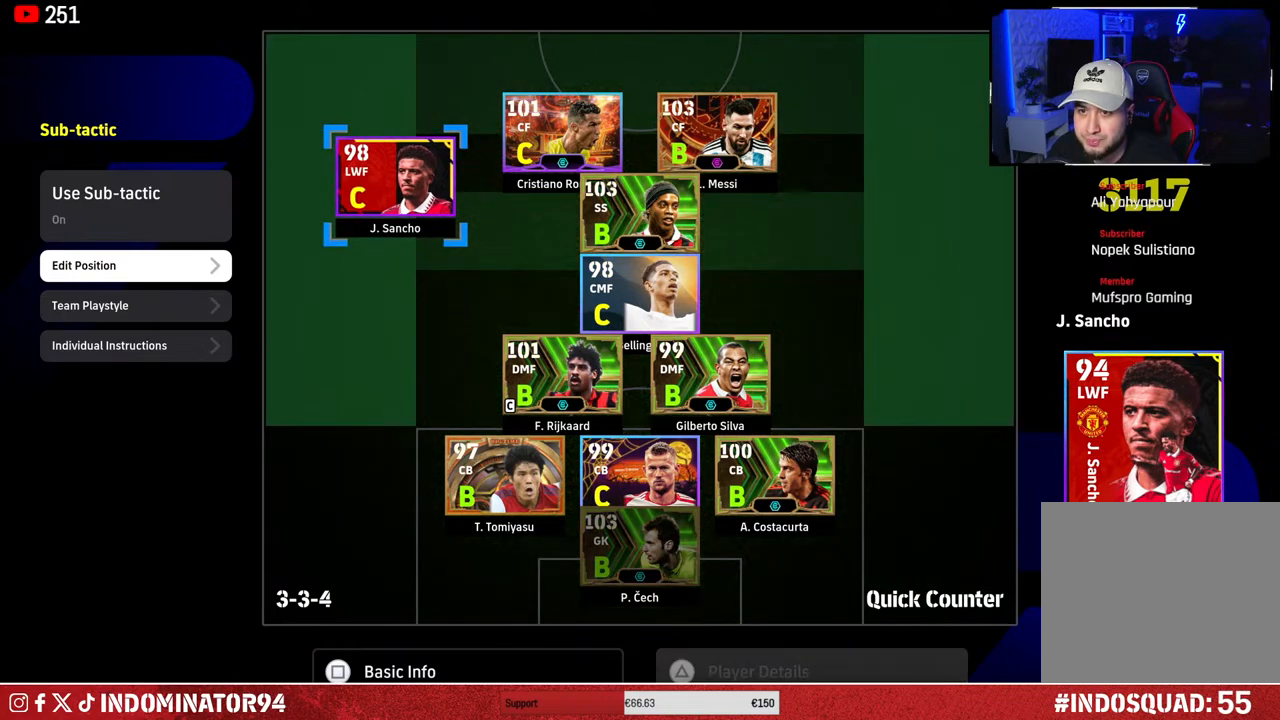
{"buttons": ["CROSS"], "left_stick": "center", "right_stick": "center", "events": [[50, "left_stick", "center"], [300, "left_stick", "left"], [383, "left_stick", "center"]]}
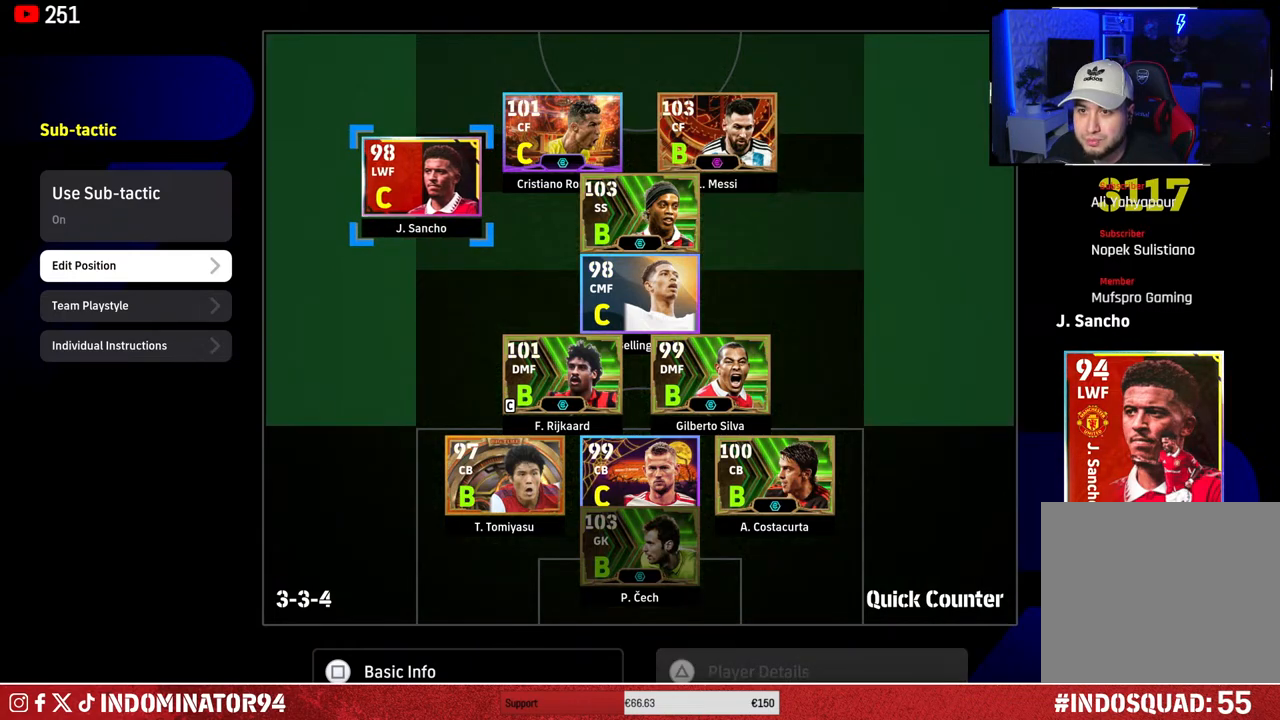
{"buttons": ["CROSS"], "left_stick": "center", "right_stick": "center", "events": []}
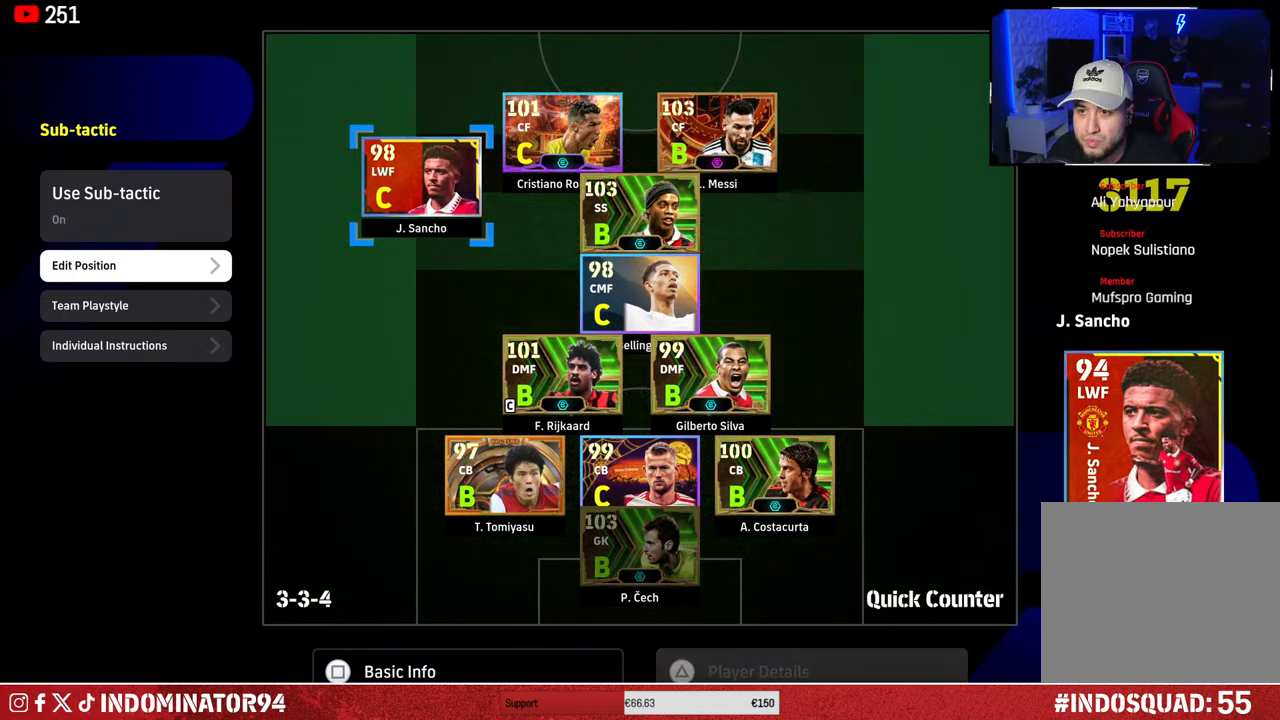
{"buttons": ["CROSS"], "left_stick": "center", "right_stick": "center", "events": [[383, "left_stick", "left"], [483, "left_stick", "center"]]}
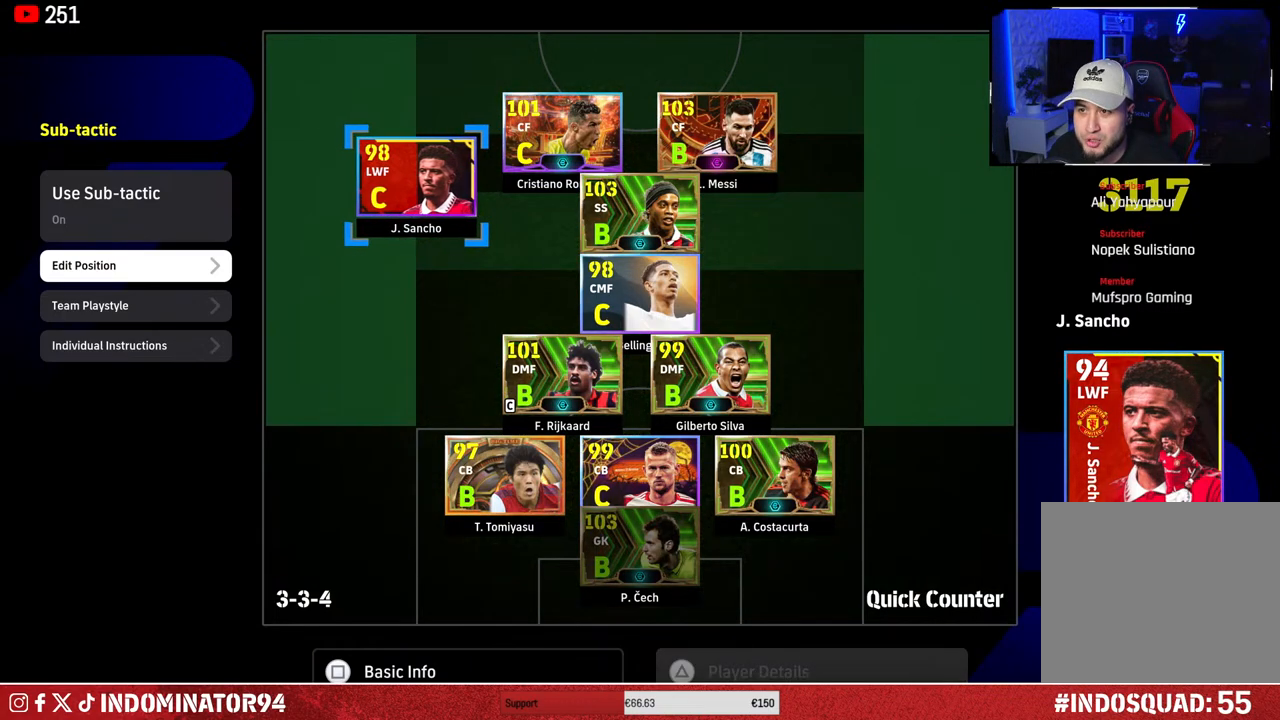
{"buttons": [], "left_stick": "center", "right_stick": "center", "events": [[233, "CROSS", "up"]]}
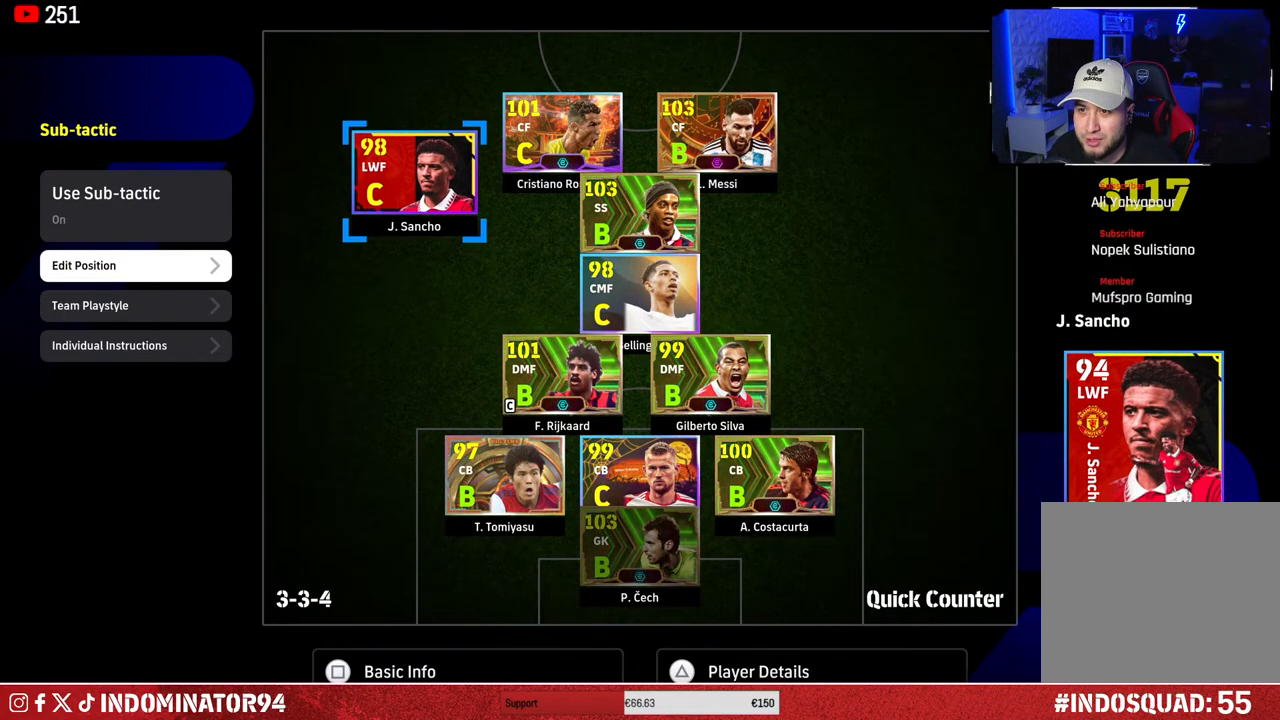
{"buttons": [], "left_stick": "center", "right_stick": "center", "events": []}
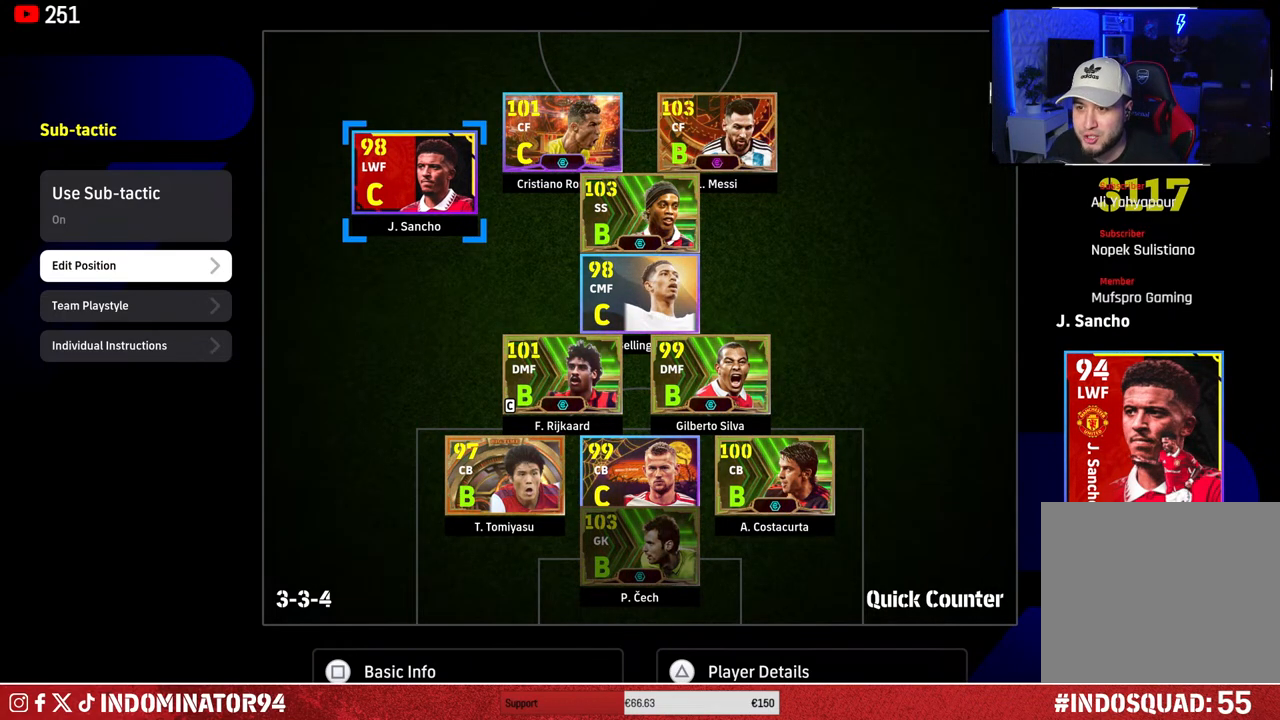
{"buttons": [], "left_stick": "center", "right_stick": "center", "events": []}
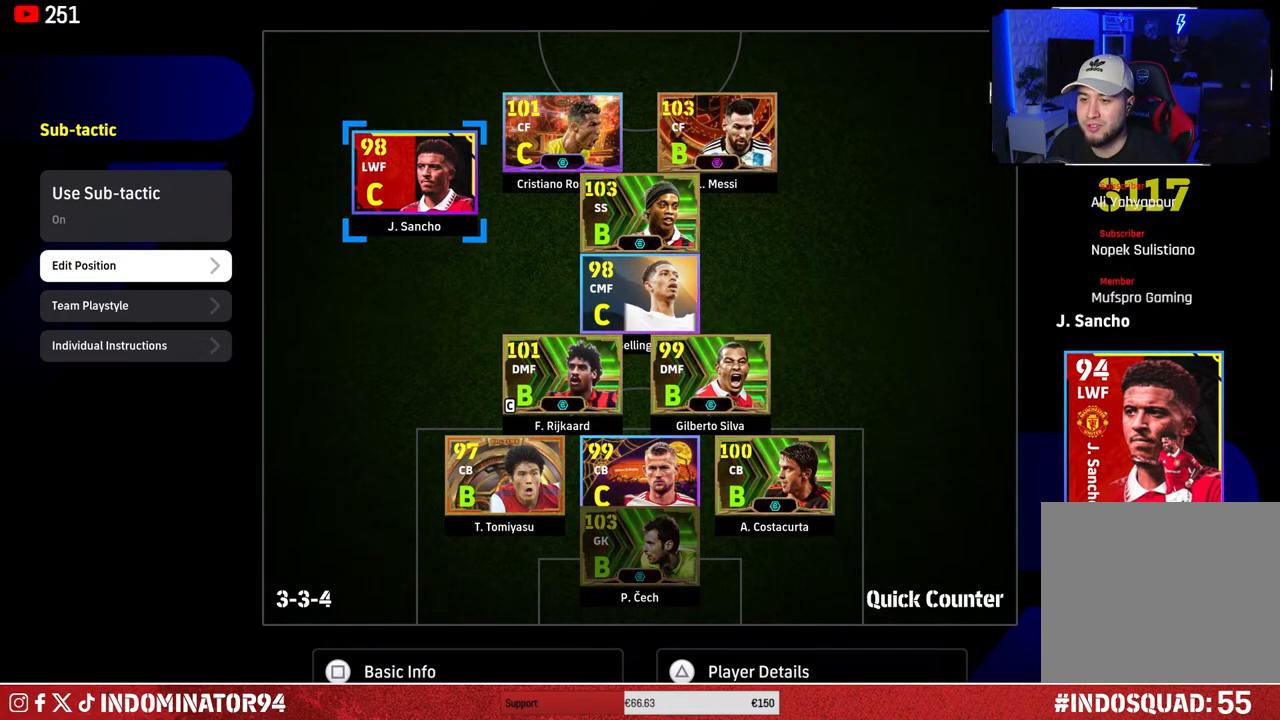
{"buttons": [], "left_stick": "center", "right_stick": "center", "events": [[133, "CIRCLE", "down"], [250, "CIRCLE", "up"]]}